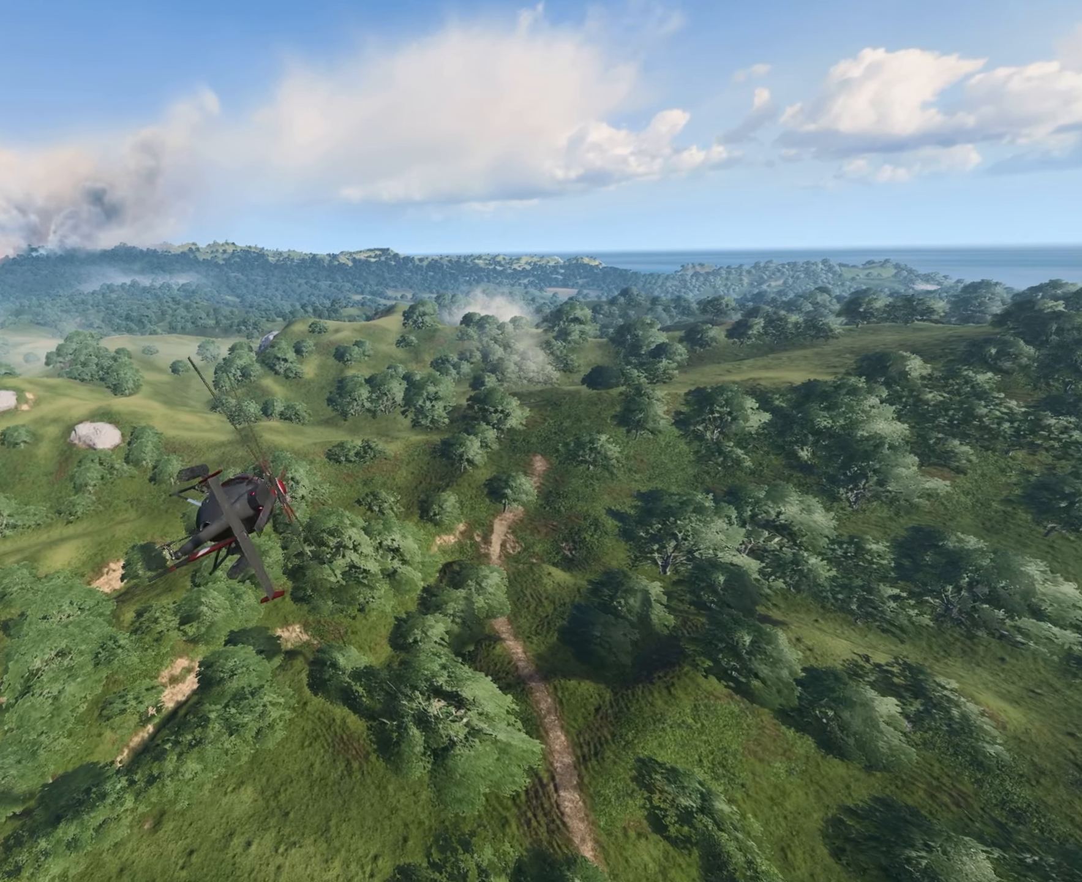
Gameplay with keyboard and mouse; each line is a JSON object with the keys and mouse buttons held at the frame after it. "events" lists presses ("down") and releases ("up") of "4", "a", "alt", "c", "caps_lock", "ctrl", "d", "e", "f", "g", "q", "r", "s", "shift", "space", "t", "tab", "w", "x", "z", "mouse_left", "mouse_wheel" and "mouse_right" between this image and that frame as [ms after this image, input, new state], when the widget could be followed in between. "mouse_left", "mouse_wheel", "mouse_right" = the "left", "wheel", "right" buttons of the "mouse" list. No other keys are recorded. "wheel" means that the mouse wheel is clicked or scrolled. Not read: mouse_move.
{"keys": ["a", "w"], "mouse": [], "events": [[250, "a", "down"], [250, "w", "down"]]}
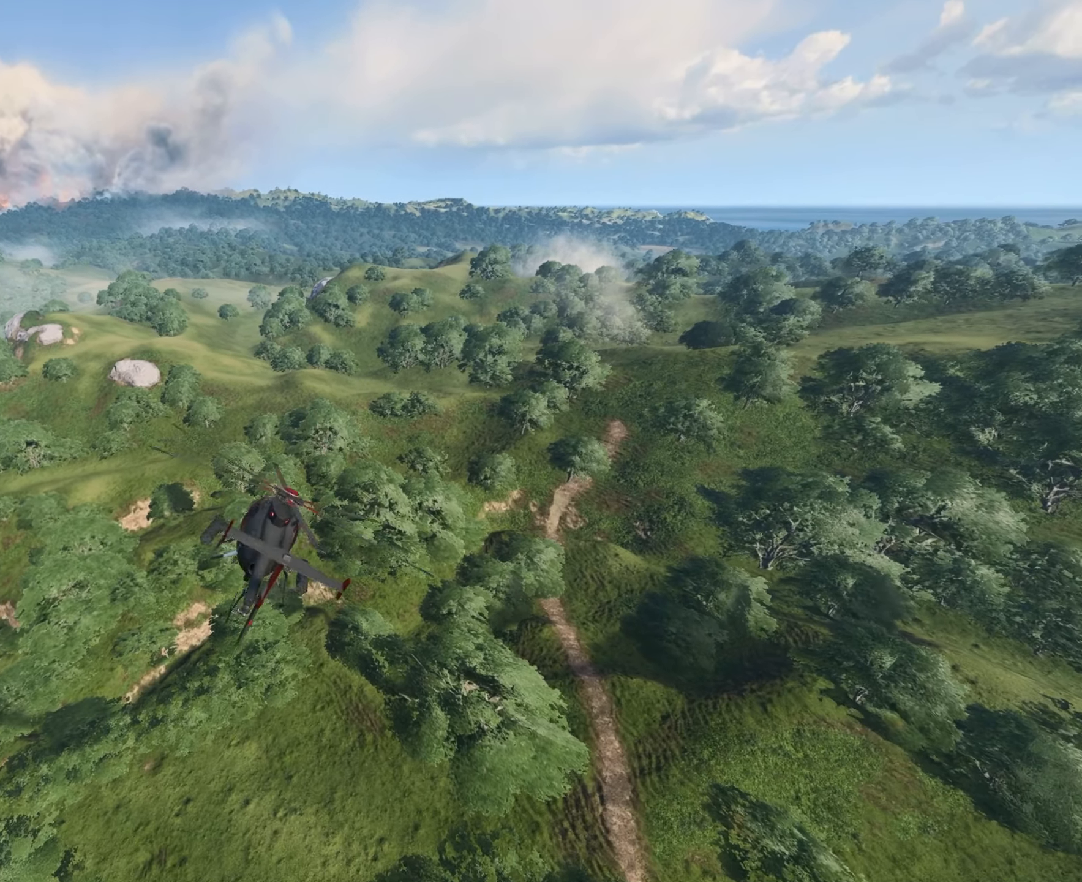
{"keys": ["a", "w"], "mouse": [], "events": []}
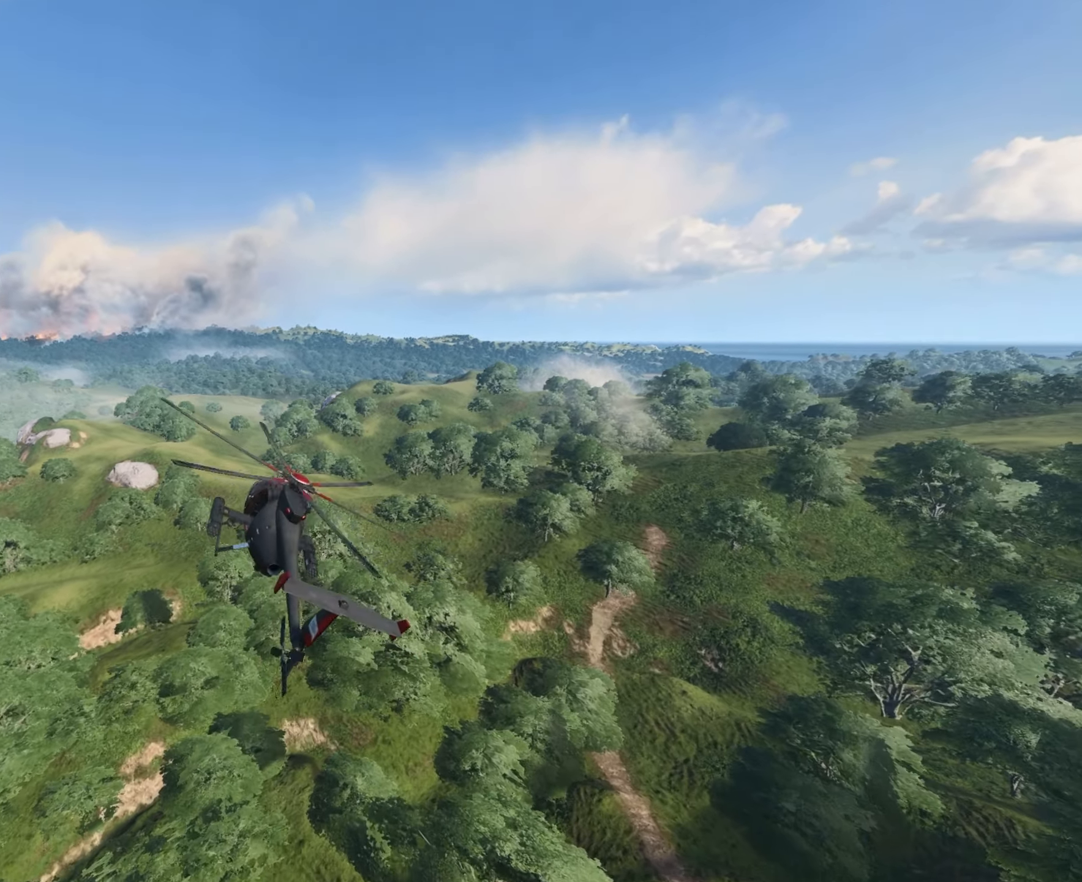
{"keys": ["a", "w"], "mouse": [], "events": []}
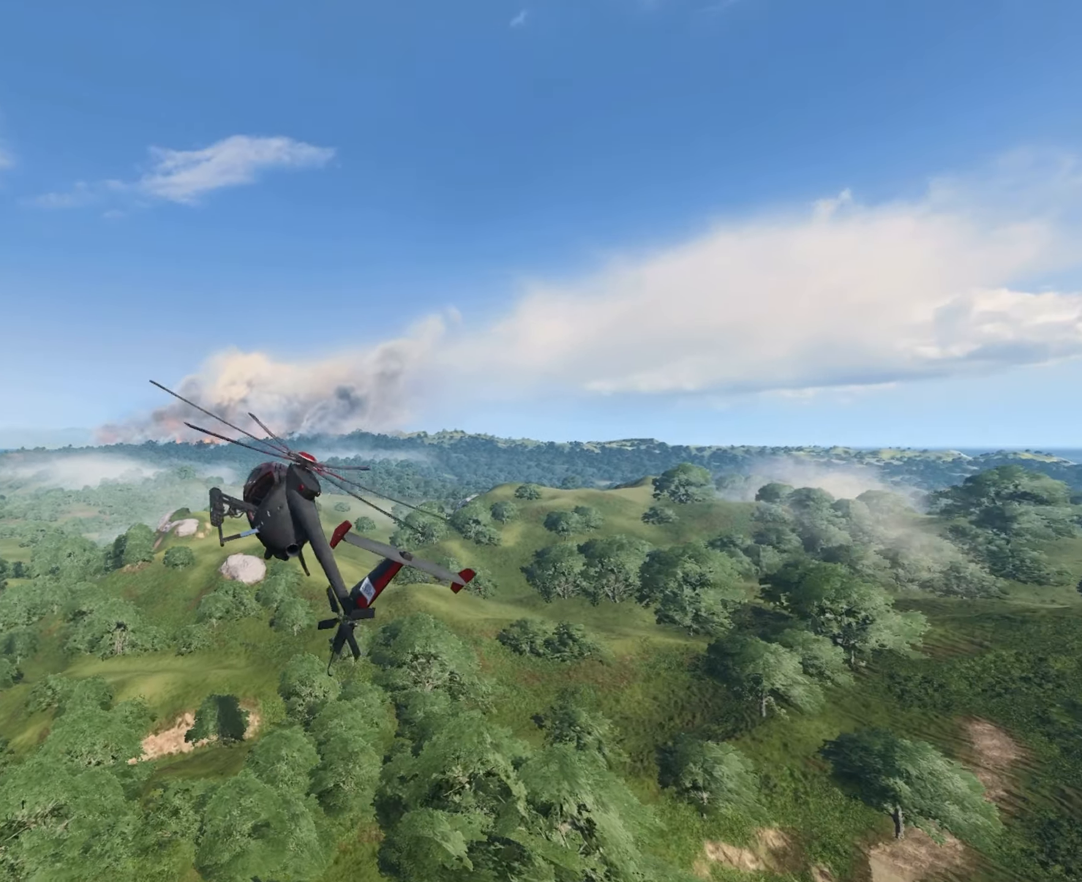
{"keys": ["a", "w"], "mouse": [], "events": []}
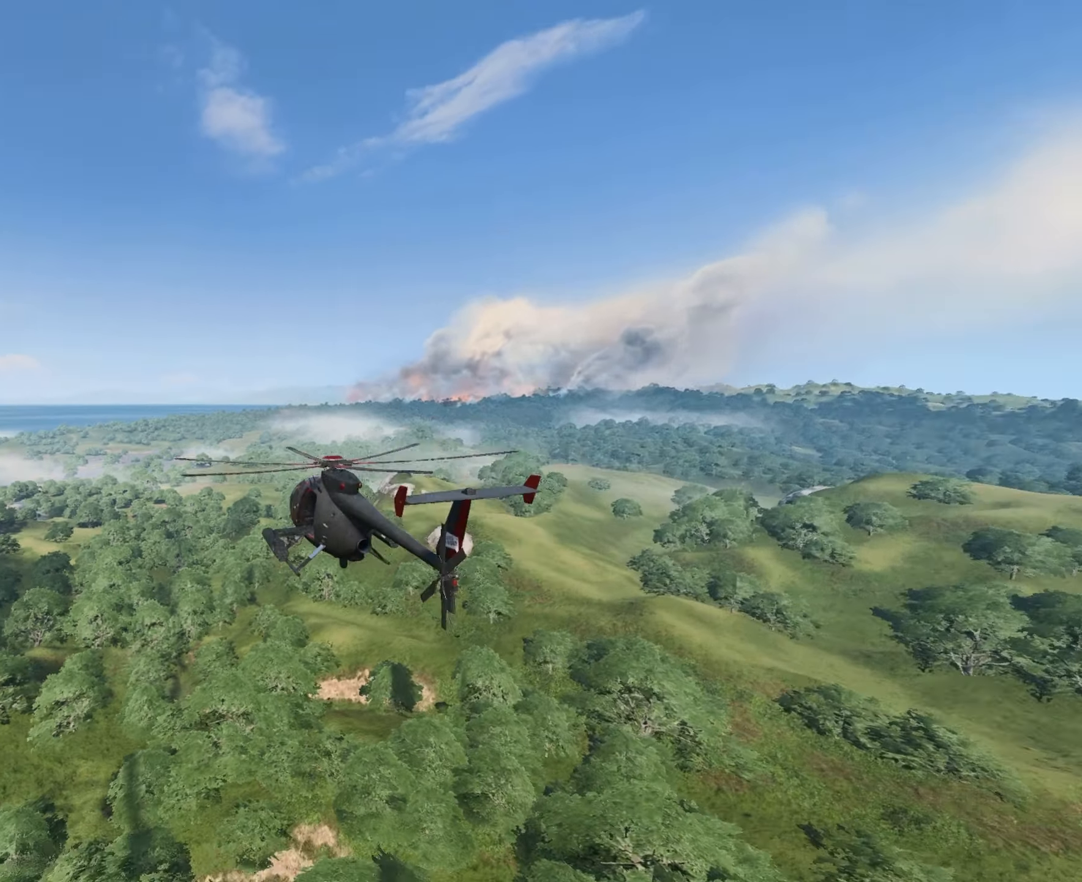
{"keys": ["w"], "mouse": [], "events": [[334, "a", "up"]]}
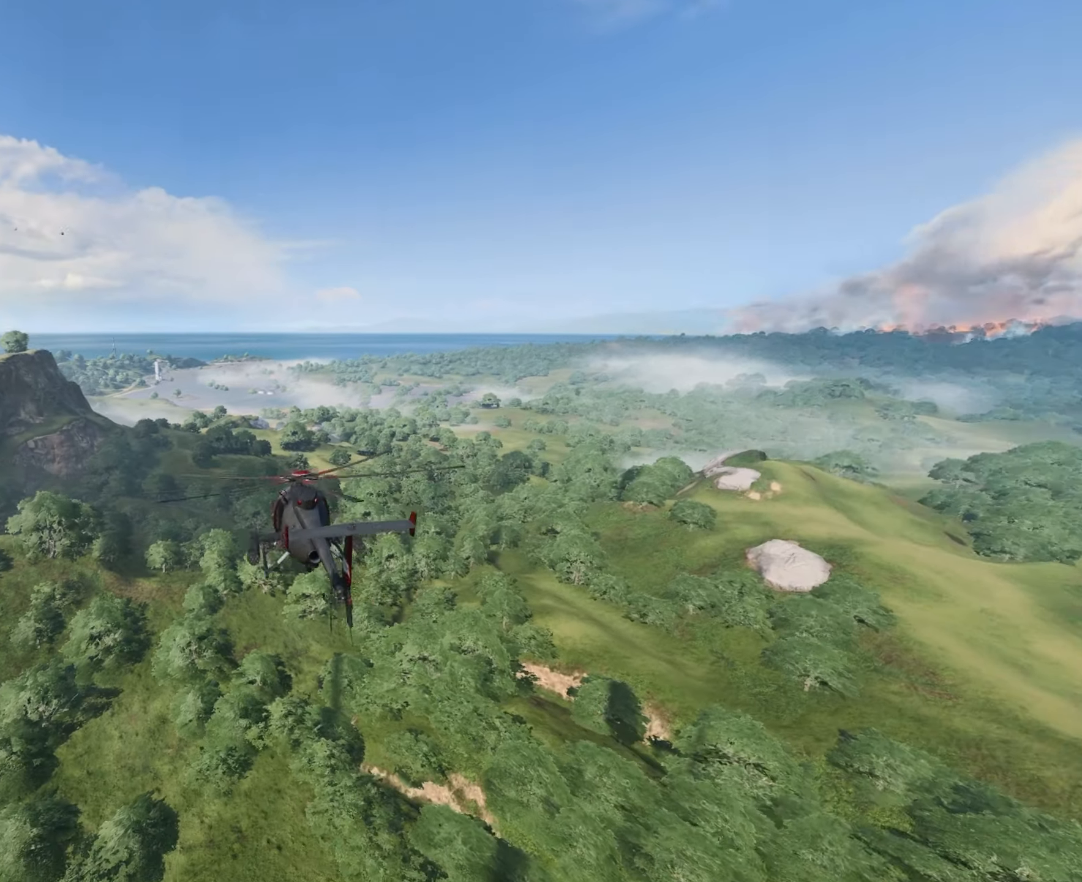
{"keys": ["w"], "mouse": [], "events": []}
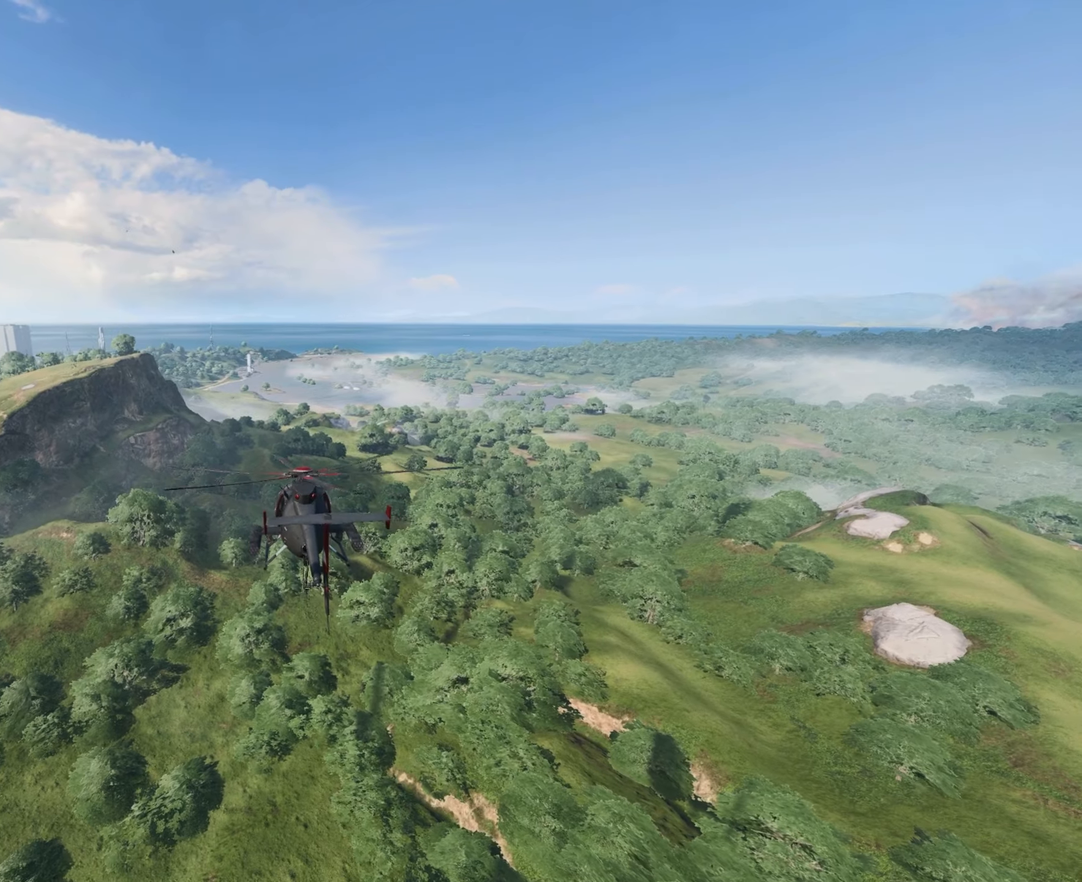
{"keys": ["w"], "mouse": [], "events": [[217, "a", "down"], [417, "a", "up"]]}
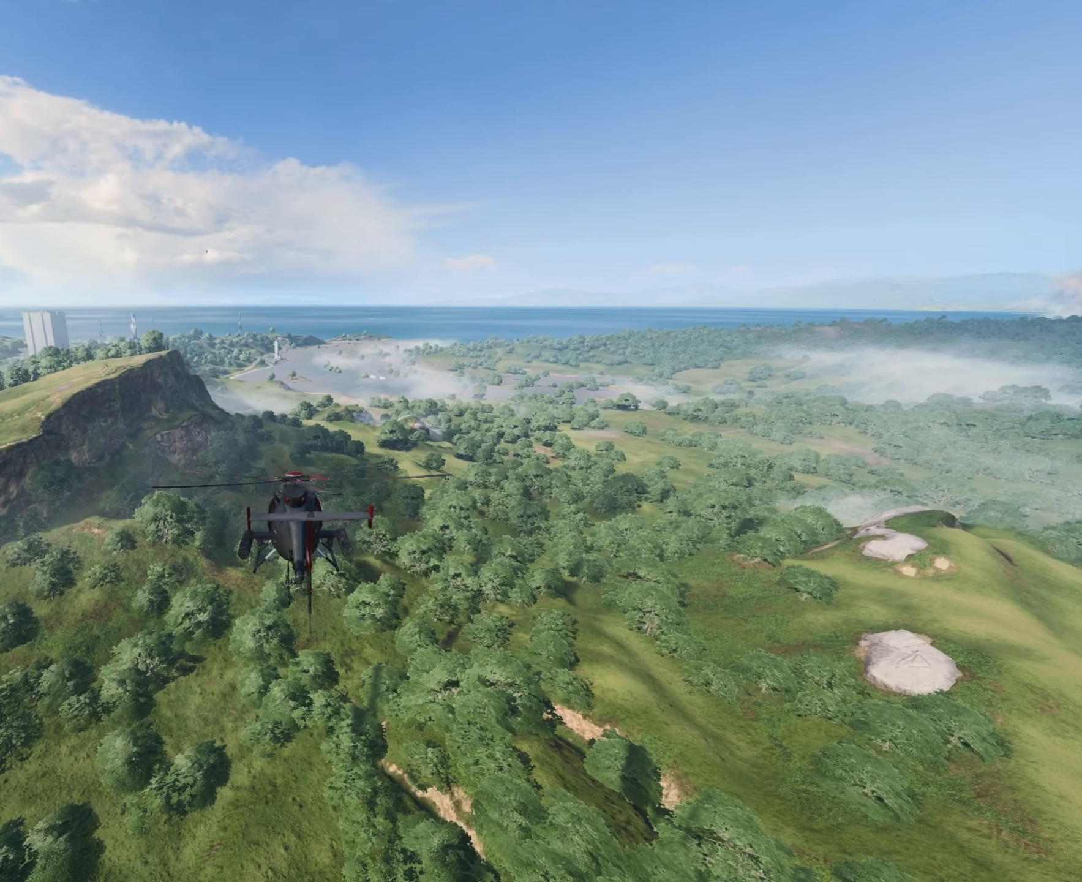
{"keys": ["w"], "mouse": [], "events": []}
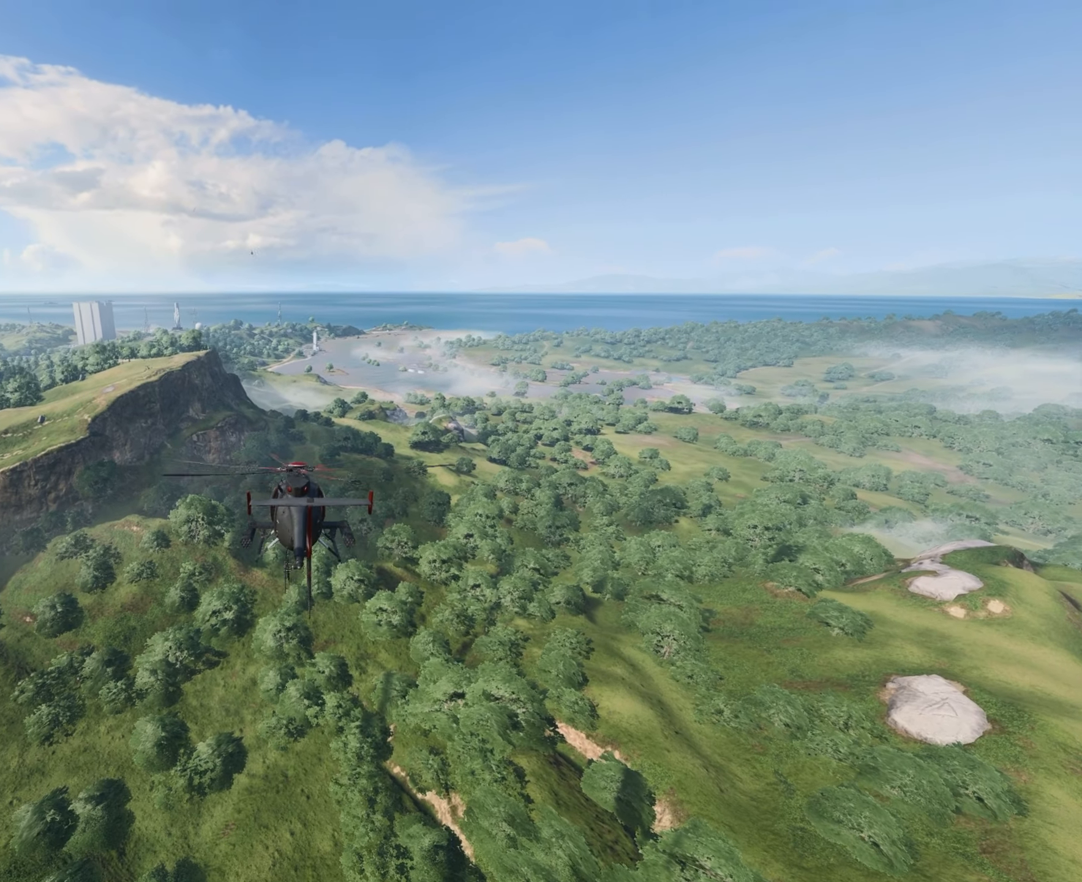
{"keys": ["w"], "mouse": [], "events": []}
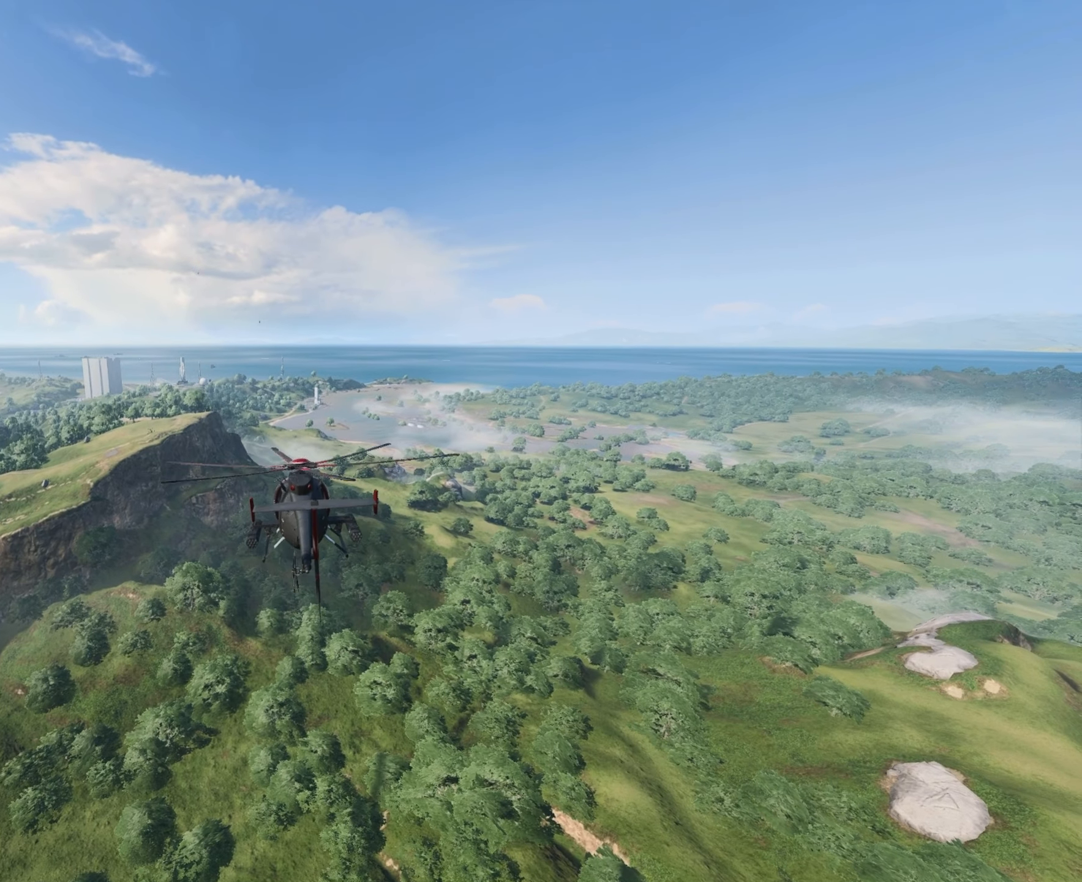
{"keys": [], "mouse": [], "events": [[317, "w", "up"]]}
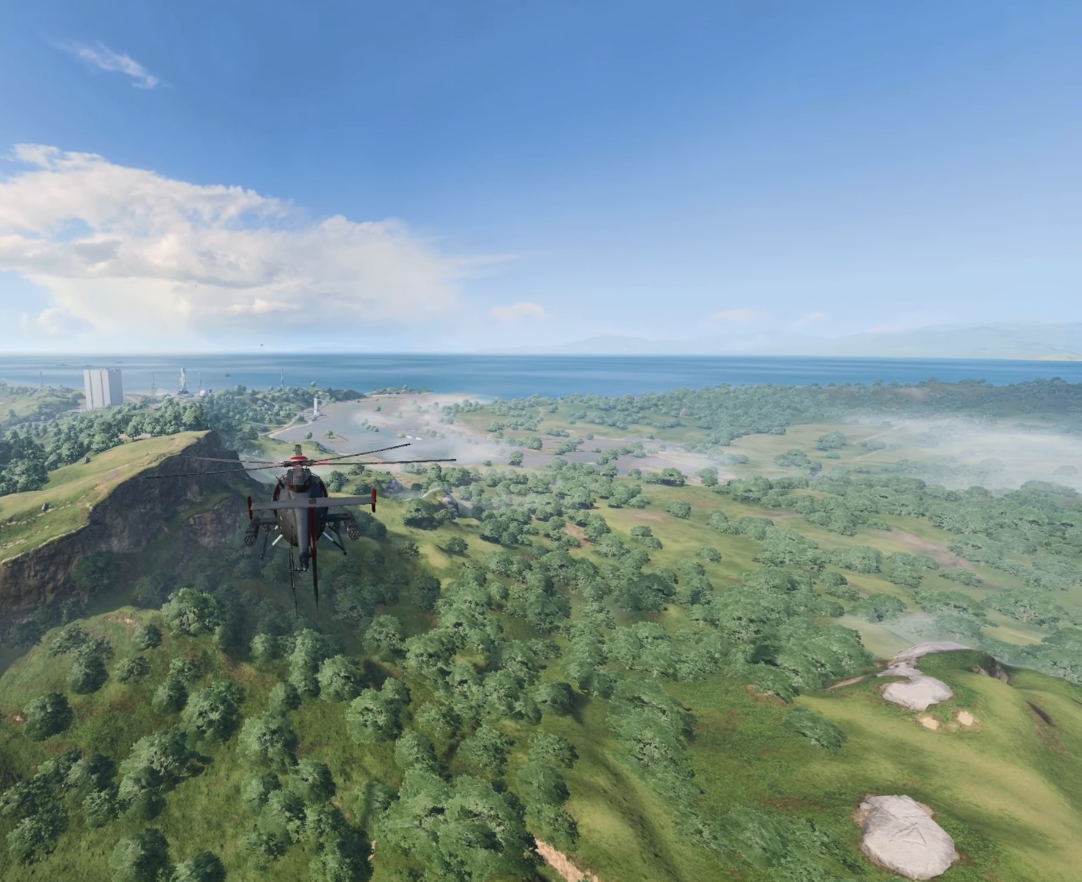
{"keys": [], "mouse": [], "events": []}
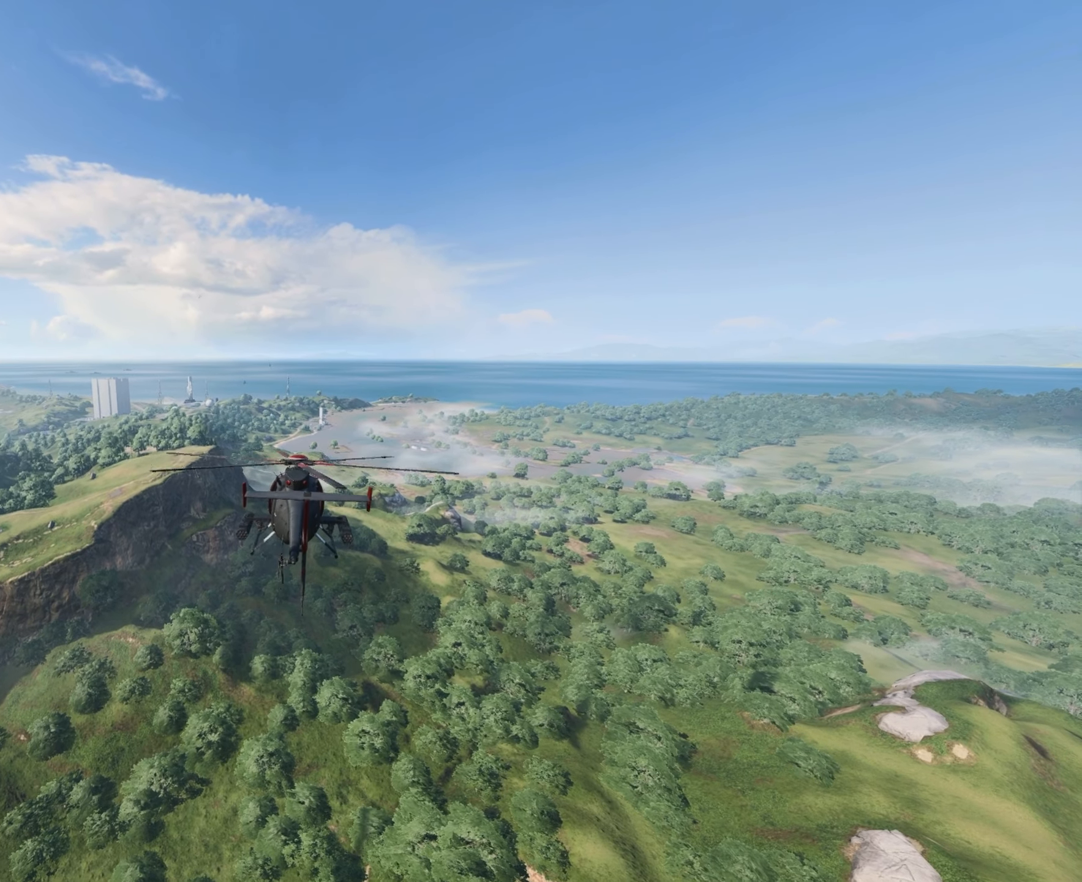
{"keys": [], "mouse": [], "events": [[117, "w", "down"], [367, "w", "up"]]}